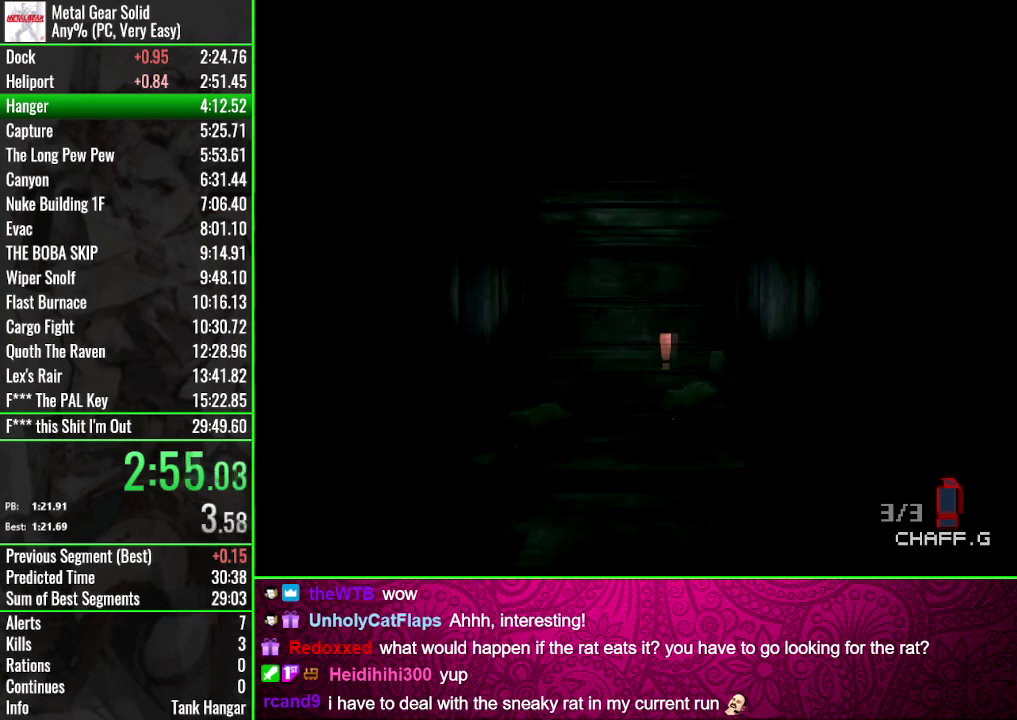
Gameplay with a controller (PlayStation layout); each line is a JSON object with the inputs held at the frame after it. "events" lists button and stick changes between this image and that frame as [ms after this image, input, new state], when the widget could be followed in between. Not read: L3 R3 left_stick right_stick.
{"buttons": ["DPAD_UP"], "events": []}
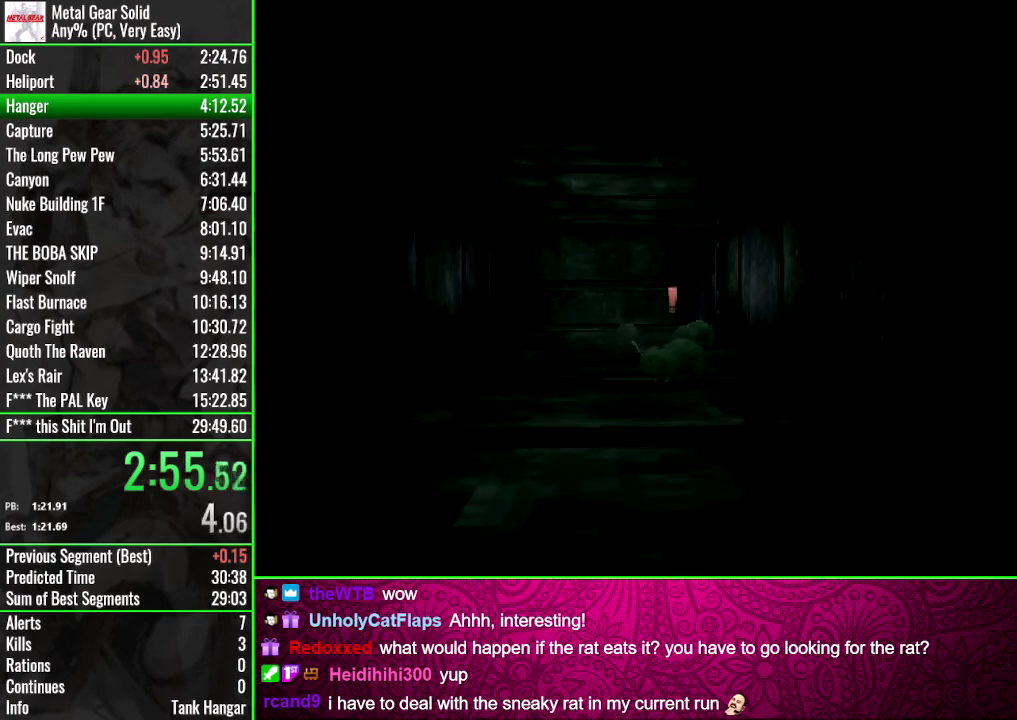
{"buttons": [], "events": [[100, "DPAD_UP", "up"], [233, "SELECT", "down"], [400, "SELECT", "up"]]}
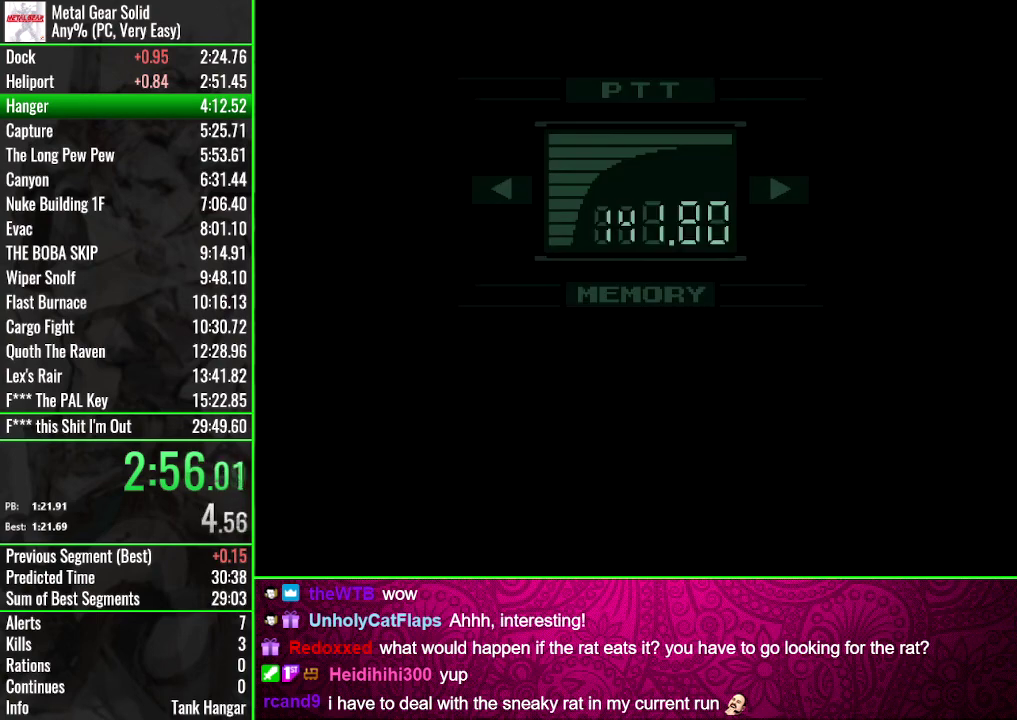
{"buttons": [], "events": [[67, "START", "down"], [133, "START", "up"], [234, "START", "down"], [300, "START", "up"], [367, "START", "down"], [467, "START", "up"]]}
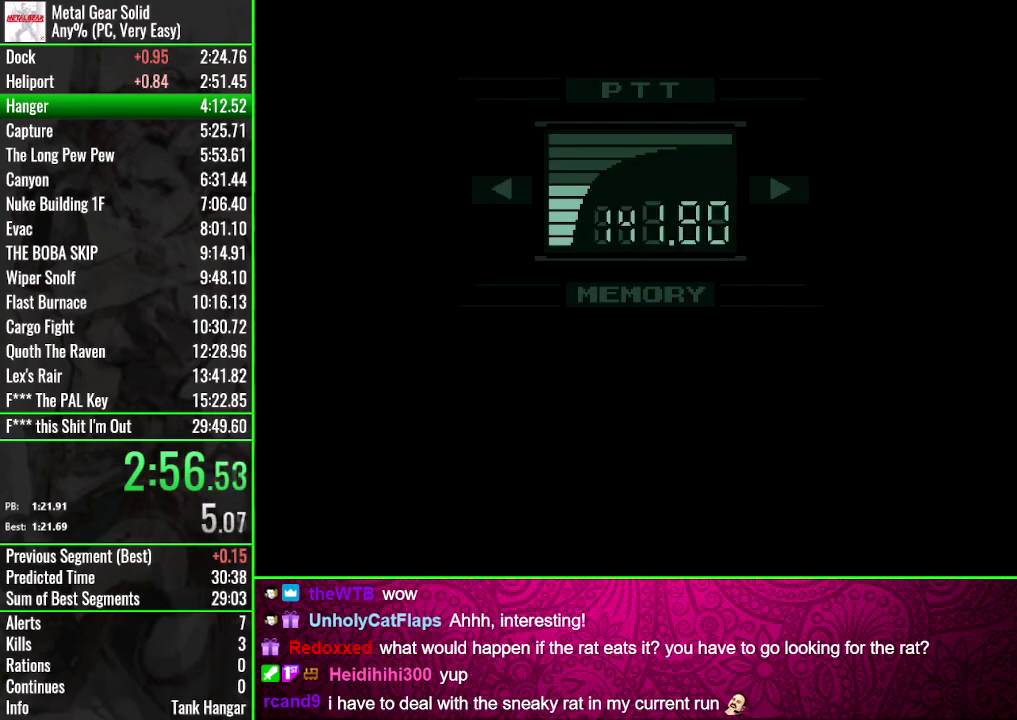
{"buttons": ["DPAD_UP"], "events": [[33, "START", "down"], [467, "DPAD_UP", "down"], [467, "START", "up"]]}
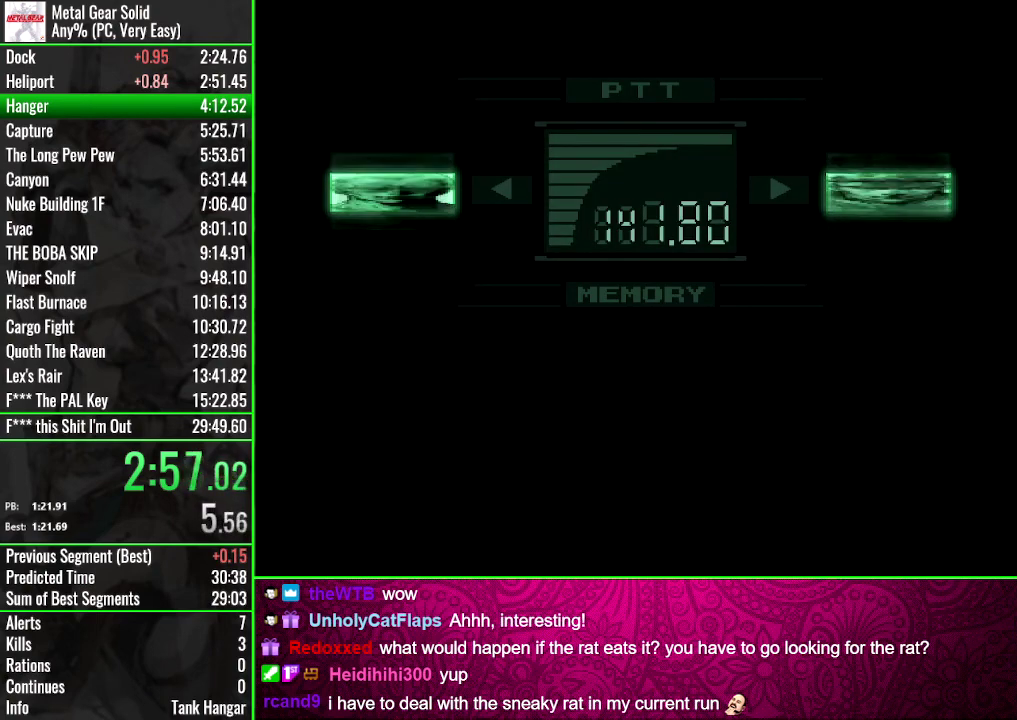
{"buttons": ["DPAD_UP"], "events": []}
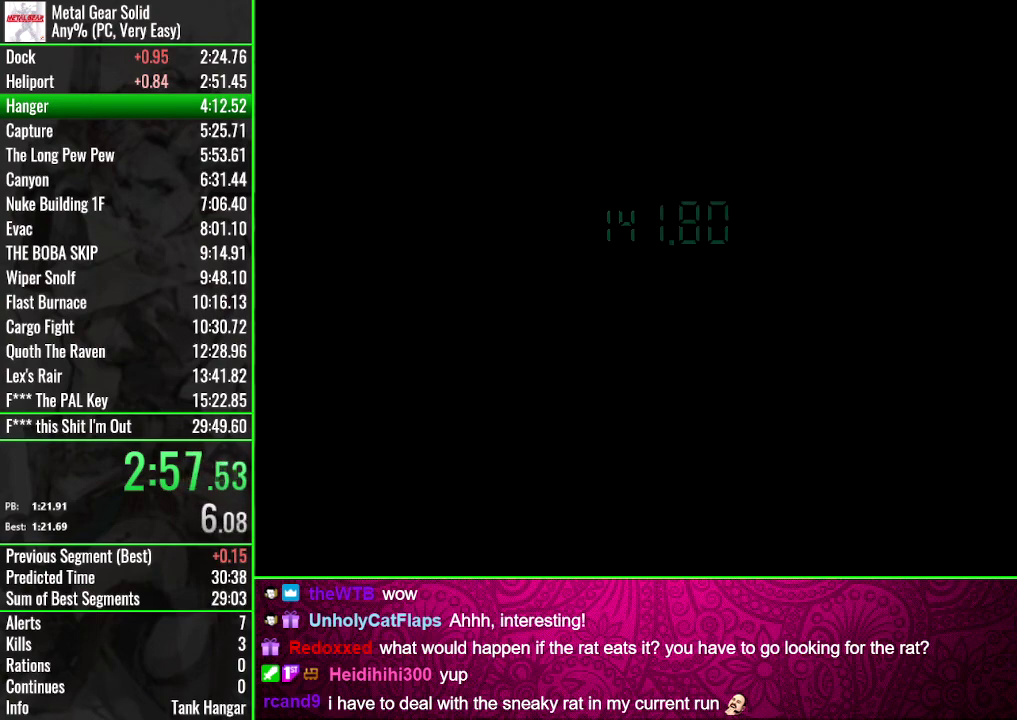
{"buttons": ["DPAD_UP"], "events": []}
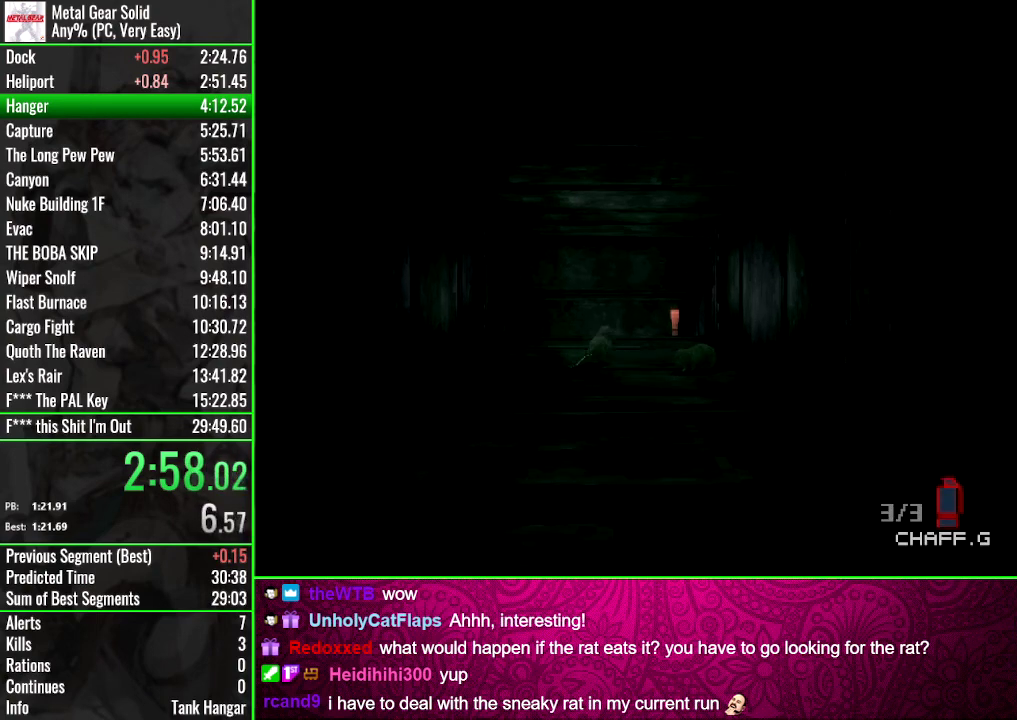
{"buttons": ["DPAD_UP"], "events": []}
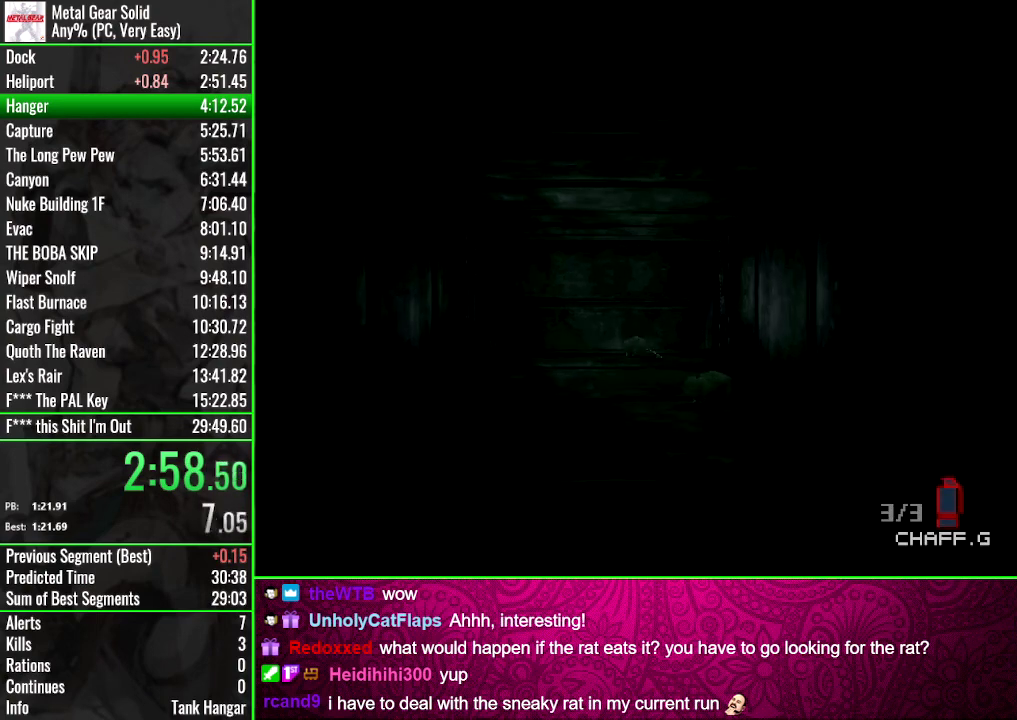
{"buttons": ["DPAD_UP"], "events": []}
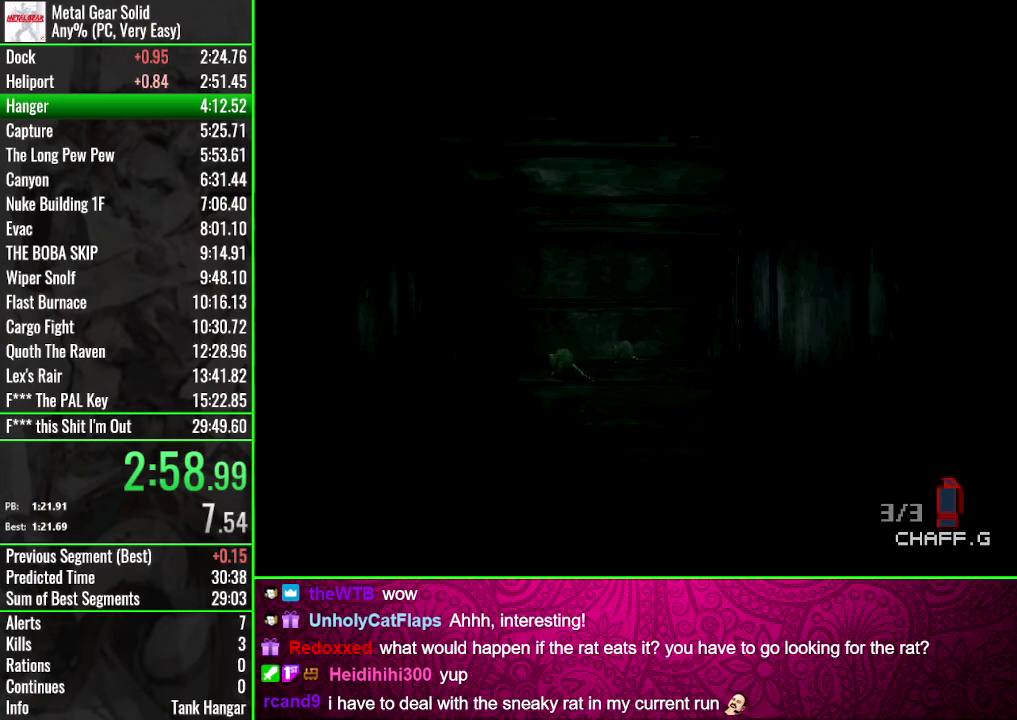
{"buttons": ["DPAD_UP"], "events": [[33, "DPAD_LEFT", "down"], [100, "DPAD_LEFT", "up"]]}
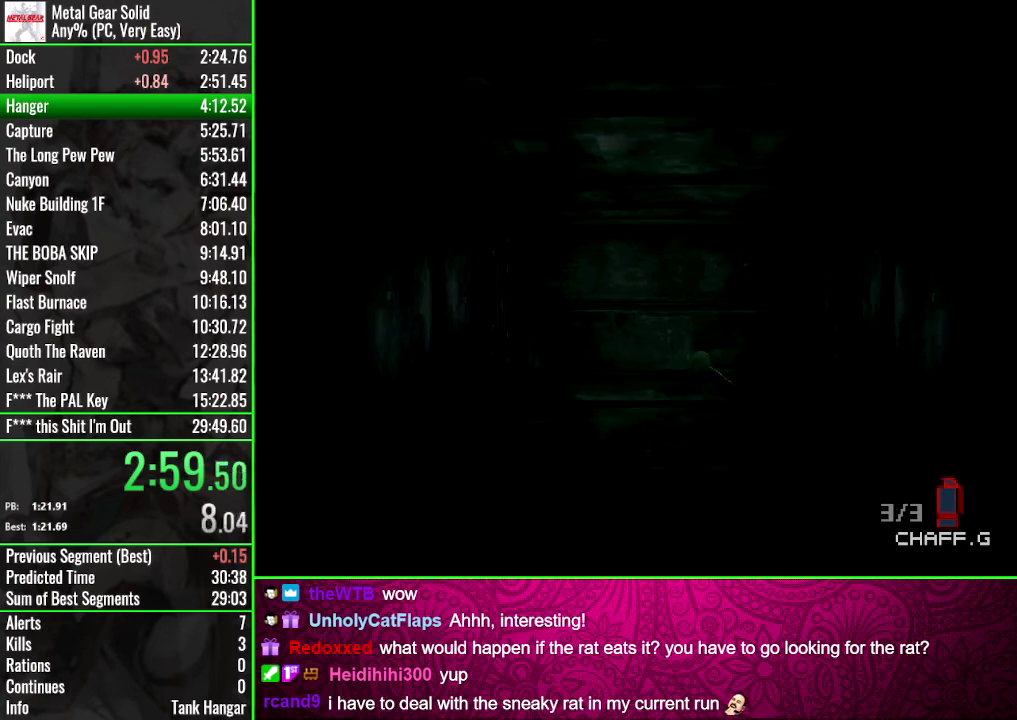
{"buttons": ["DPAD_UP"], "events": []}
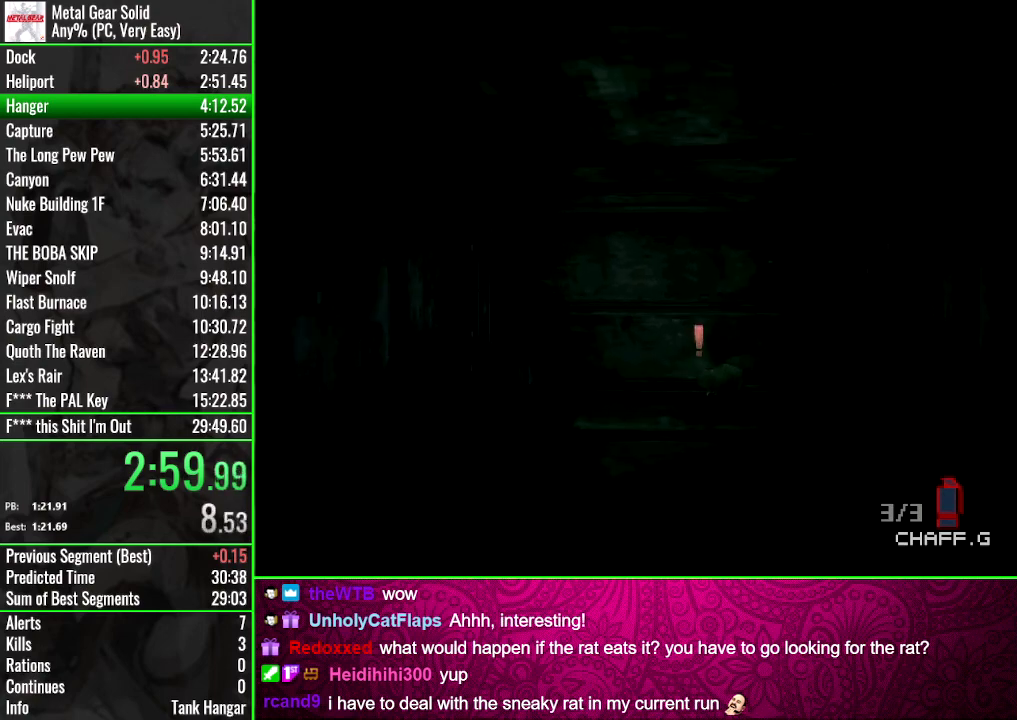
{"buttons": ["DPAD_UP"], "events": []}
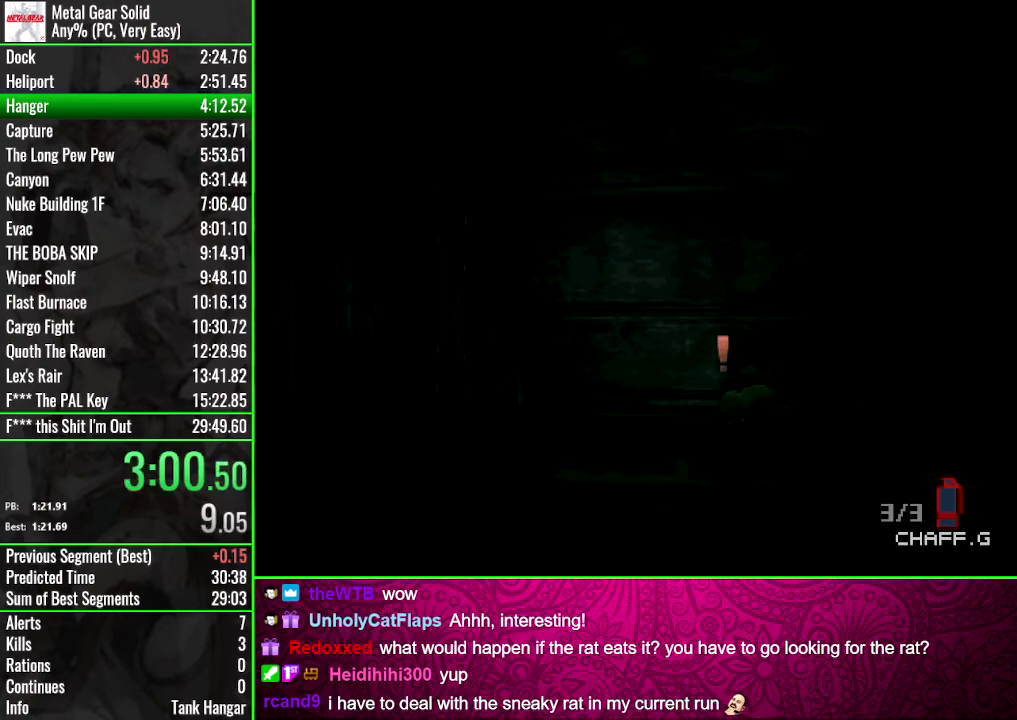
{"buttons": ["DPAD_UP"], "events": []}
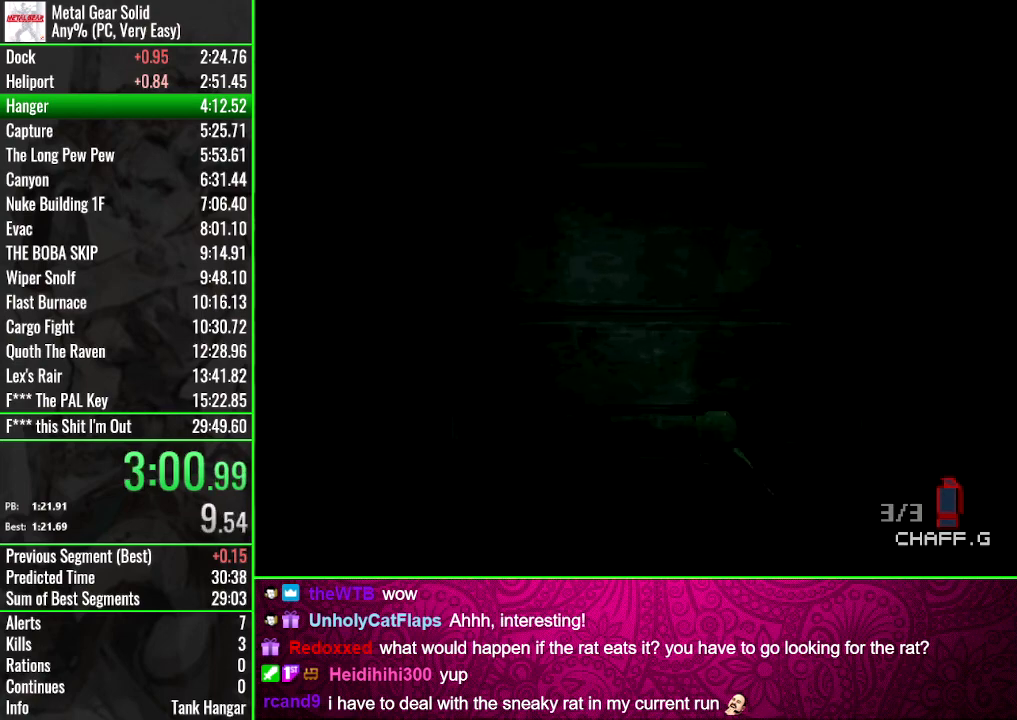
{"buttons": ["DPAD_UP"], "events": []}
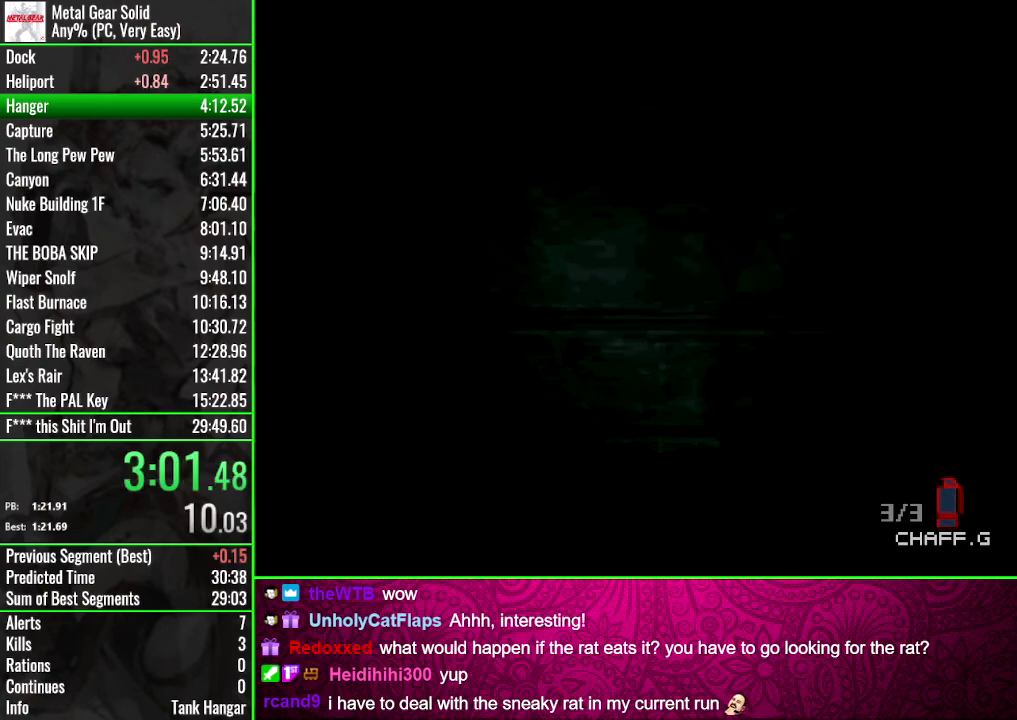
{"buttons": ["DPAD_UP"], "events": []}
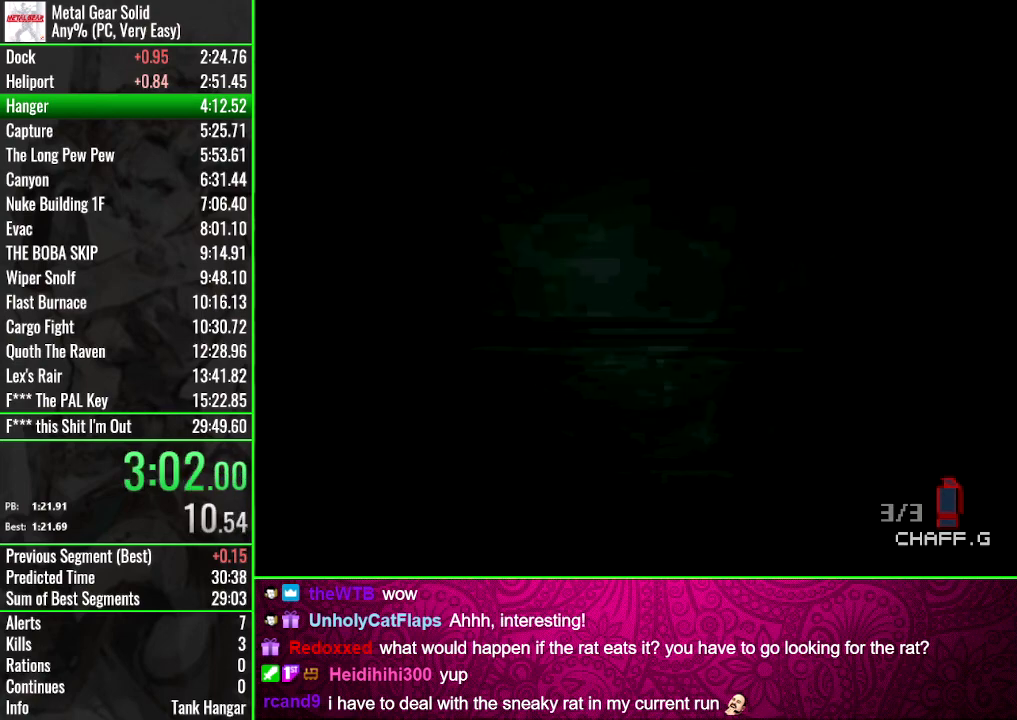
{"buttons": ["DPAD_UP"], "events": []}
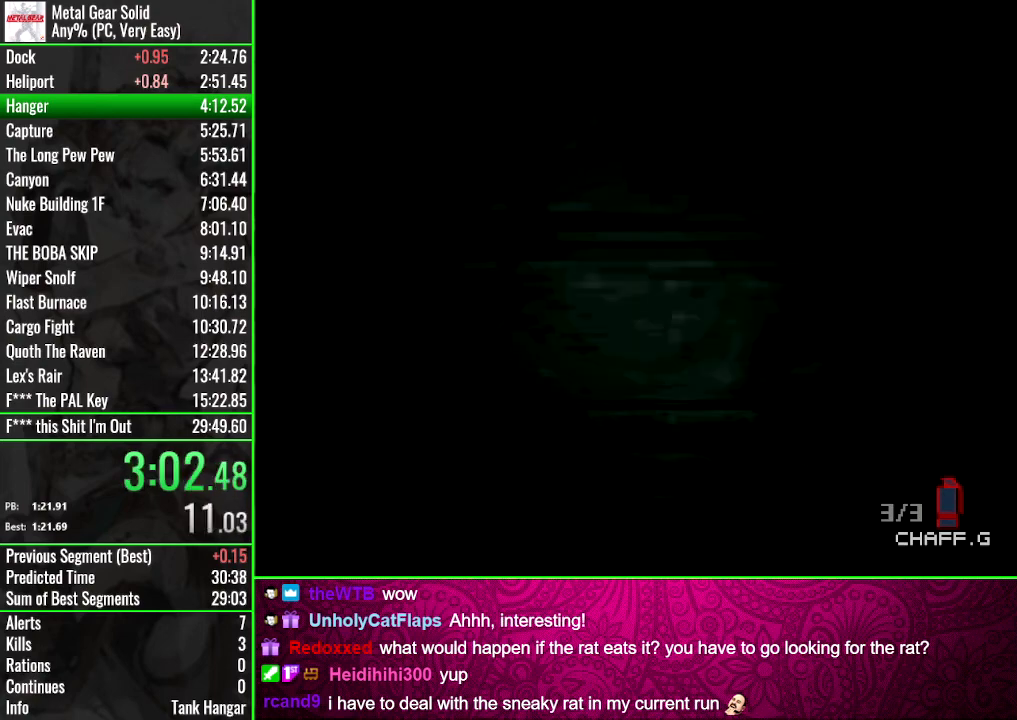
{"buttons": ["DPAD_UP"], "events": []}
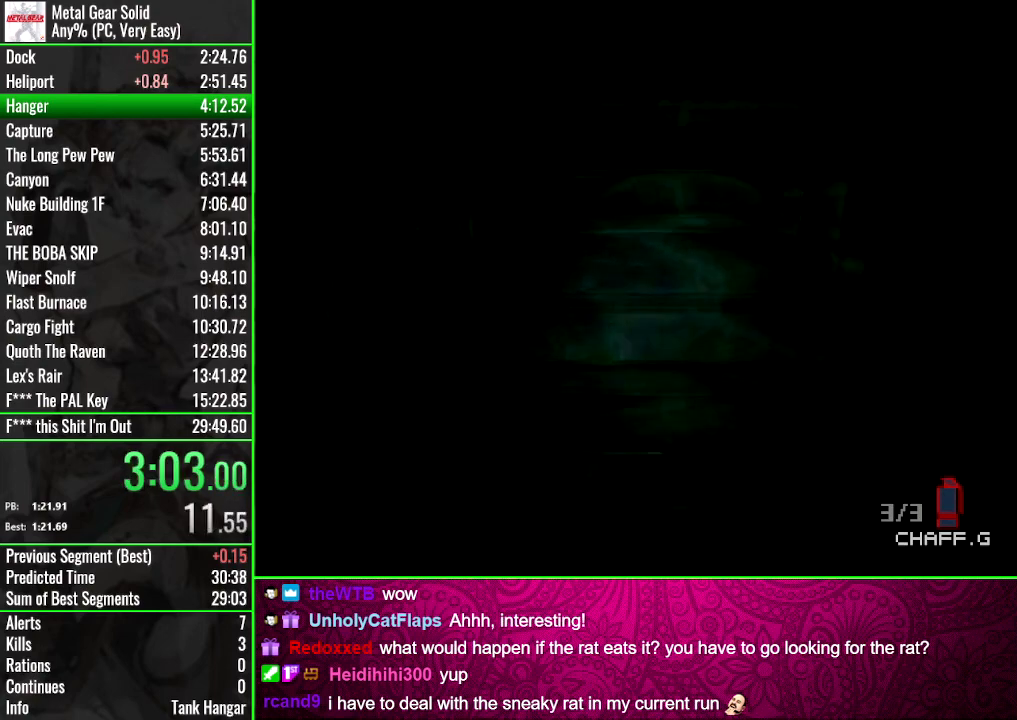
{"buttons": ["DPAD_UP"], "events": []}
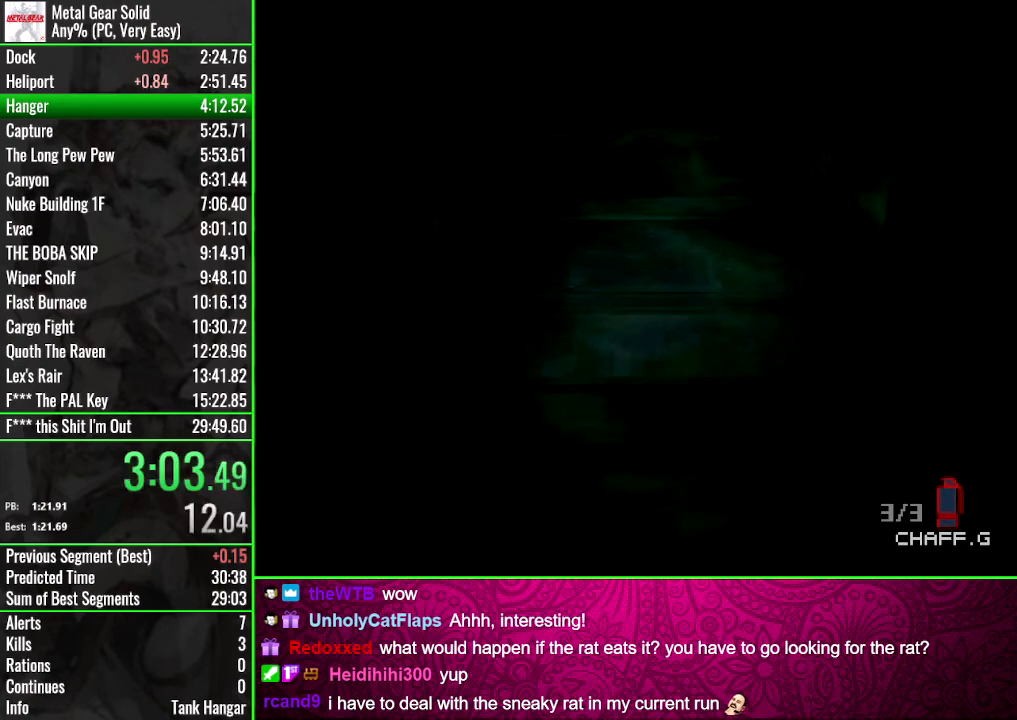
{"buttons": ["DPAD_UP"], "events": []}
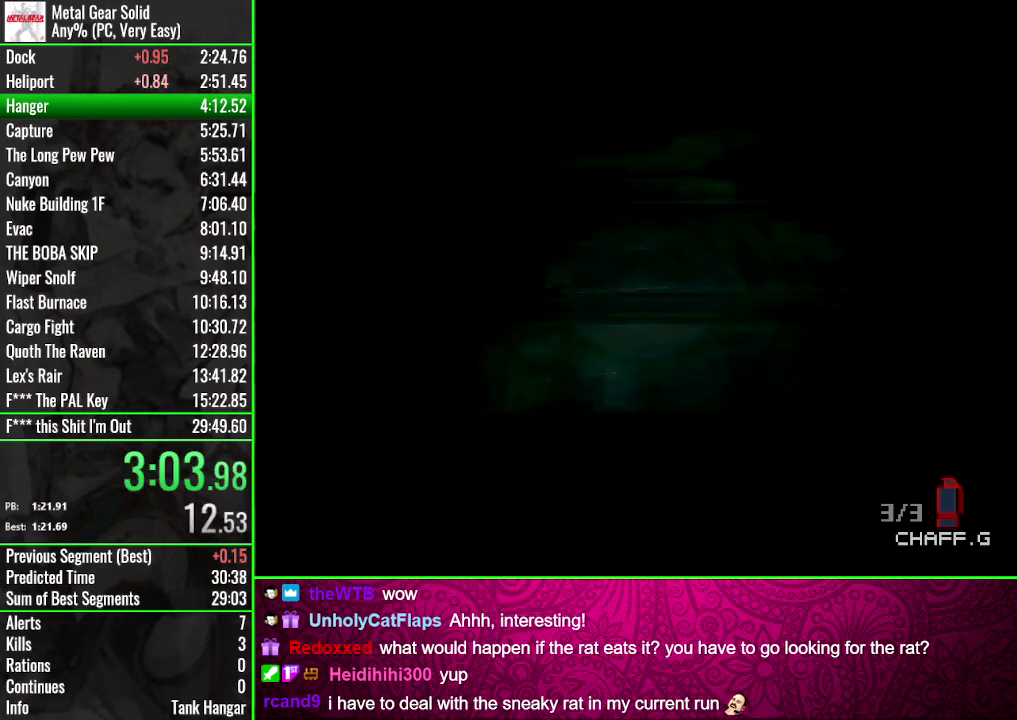
{"buttons": ["DPAD_UP"], "events": []}
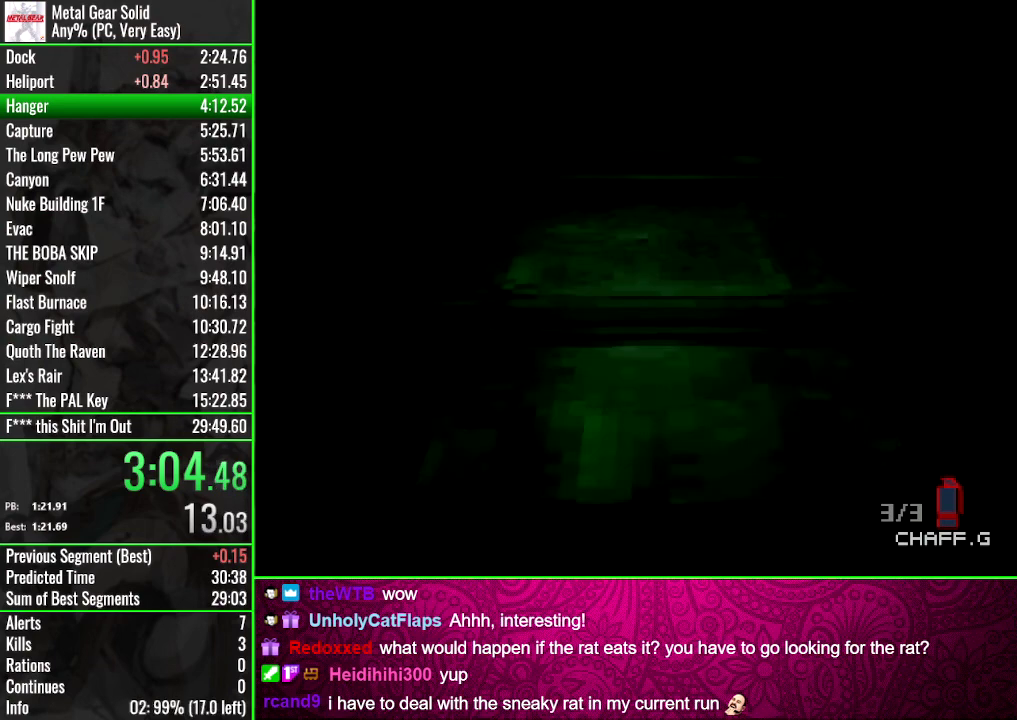
{"buttons": ["DPAD_UP"], "events": []}
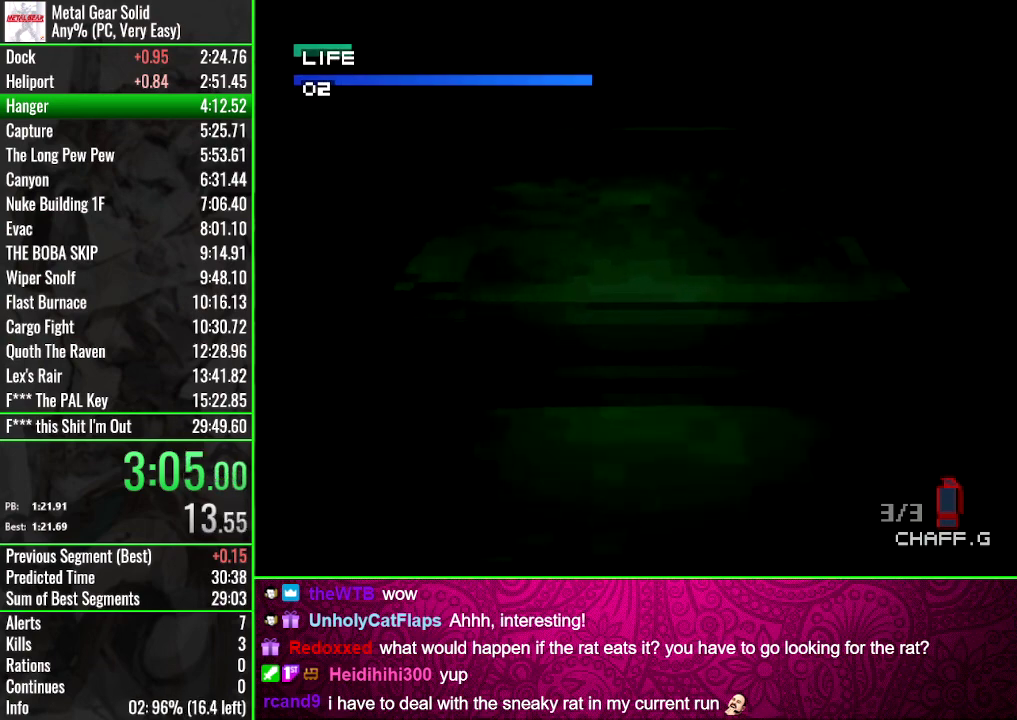
{"buttons": ["DPAD_UP"], "events": []}
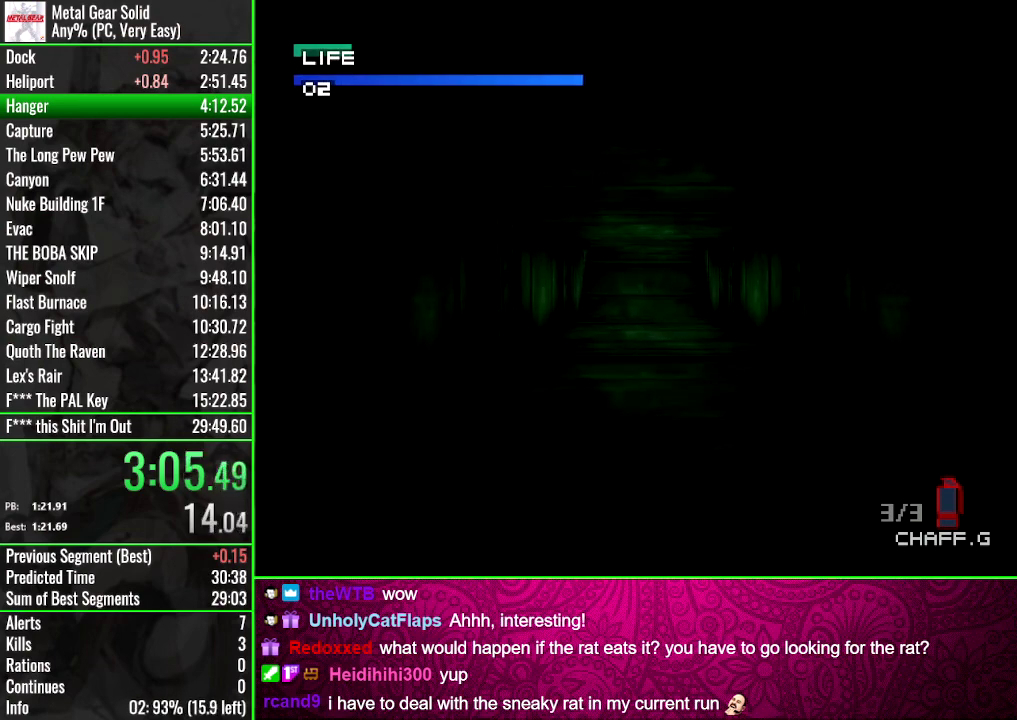
{"buttons": ["DPAD_UP"], "events": []}
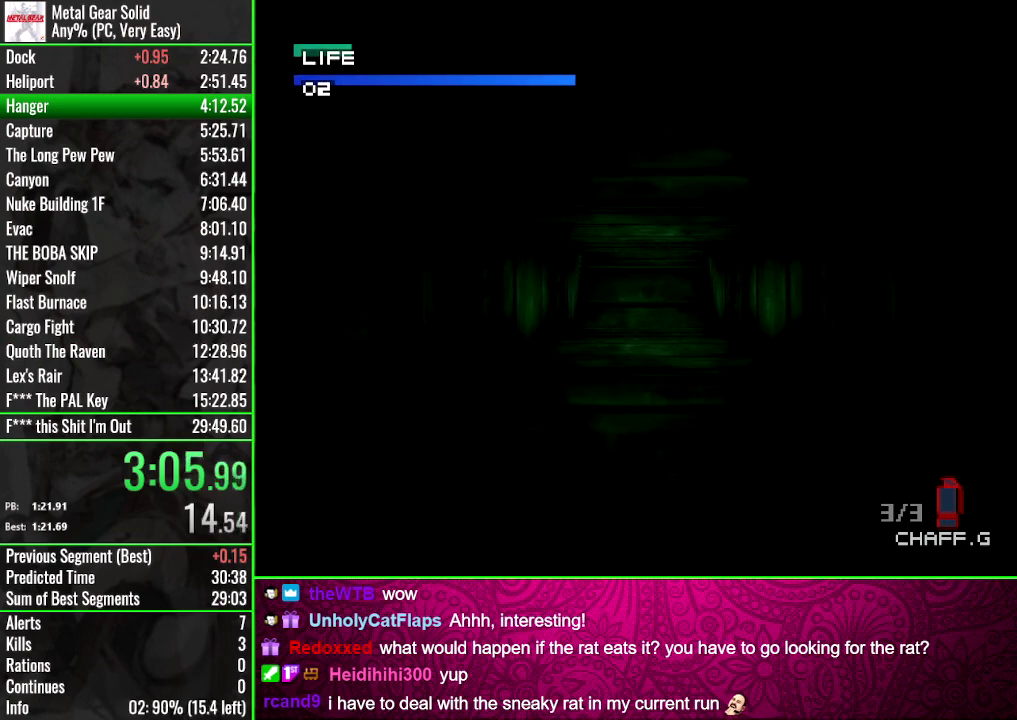
{"buttons": ["DPAD_UP"], "events": []}
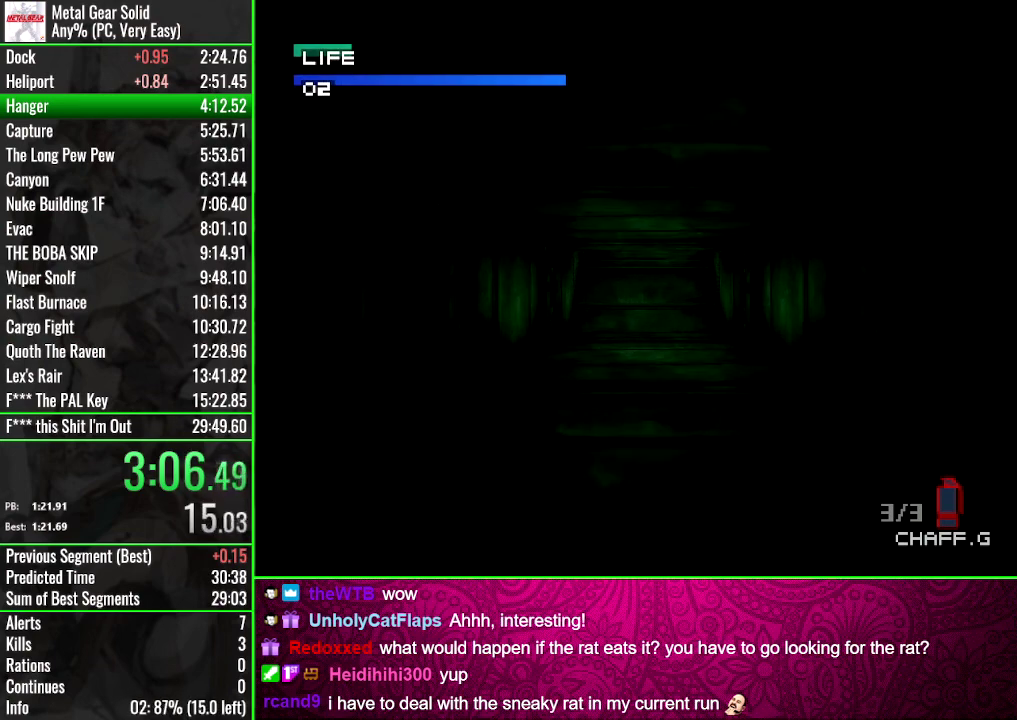
{"buttons": ["DPAD_UP"], "events": []}
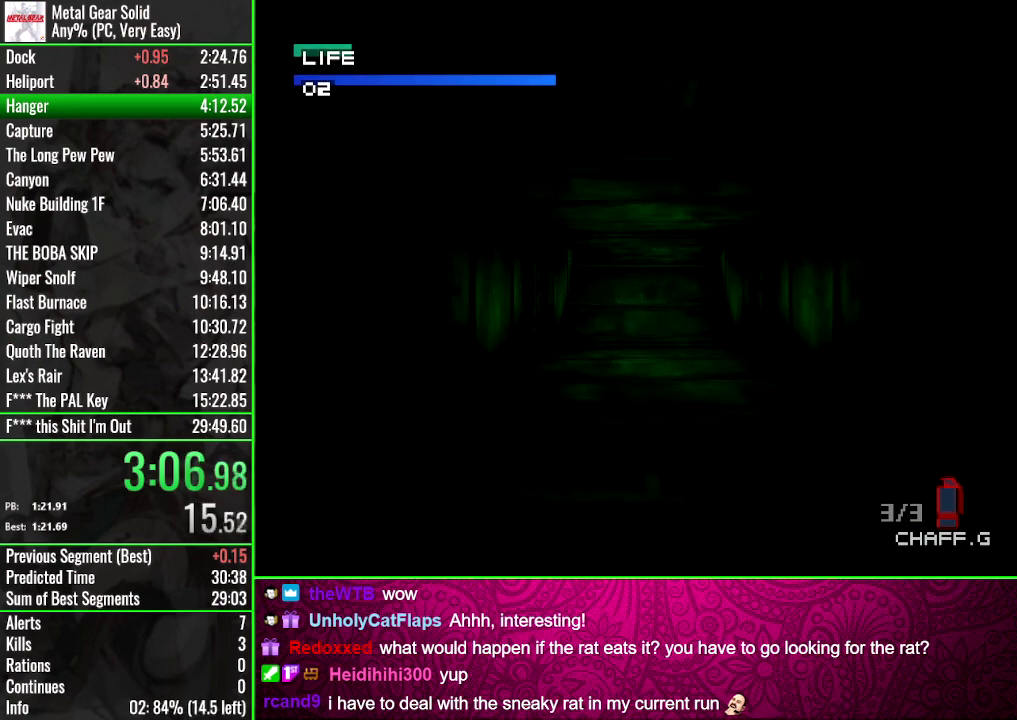
{"buttons": ["DPAD_UP"], "events": []}
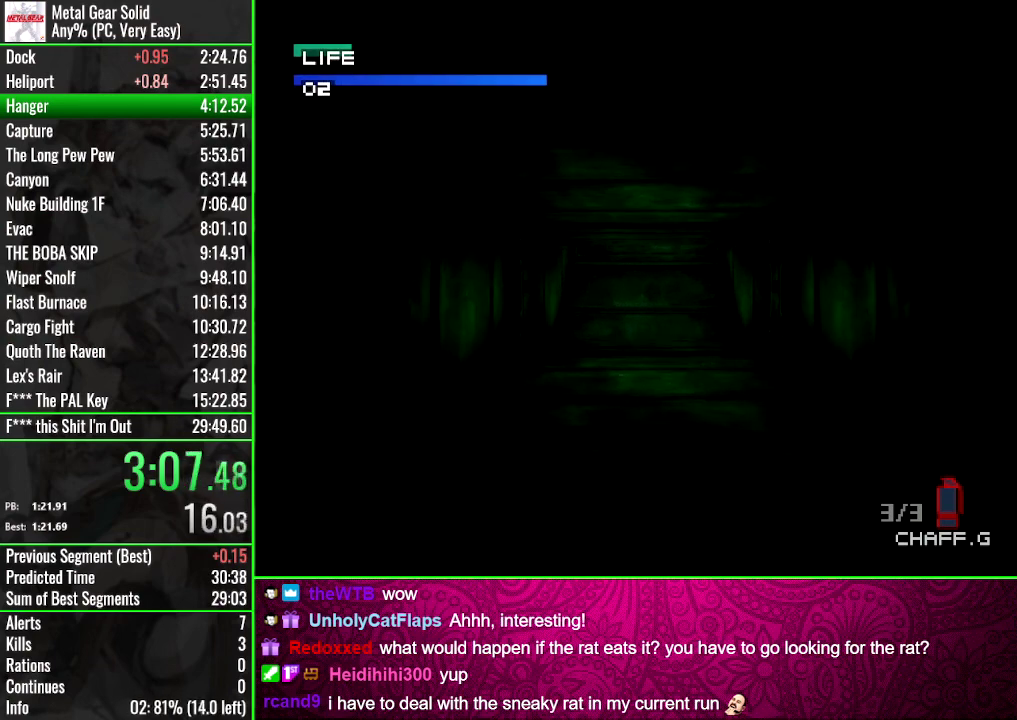
{"buttons": ["DPAD_UP"], "events": []}
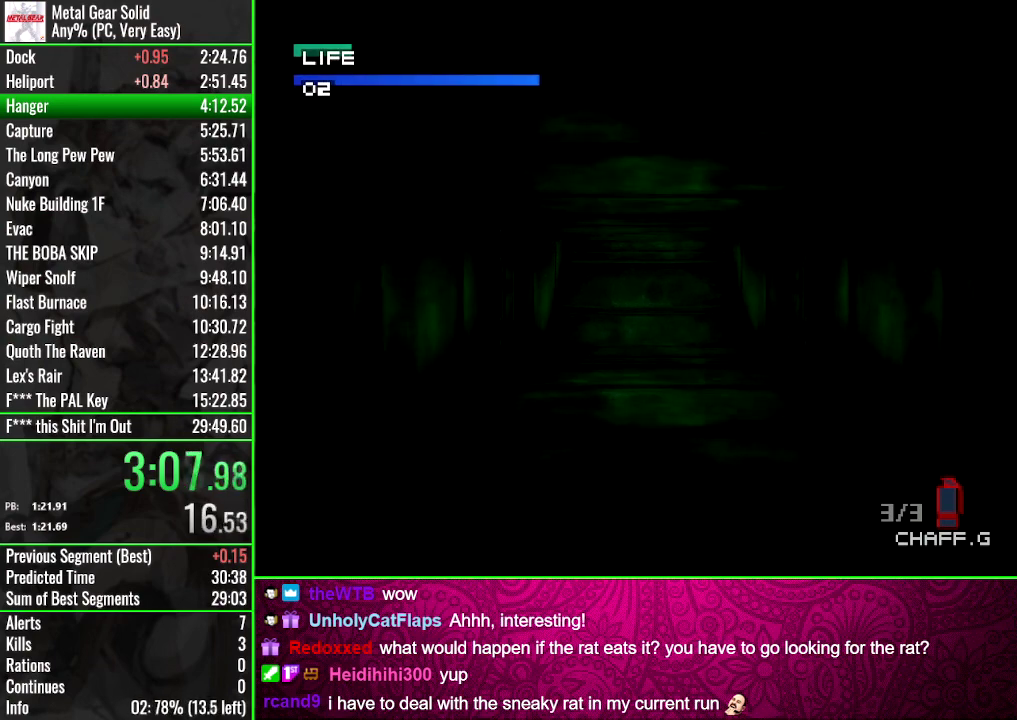
{"buttons": ["DPAD_UP"], "events": []}
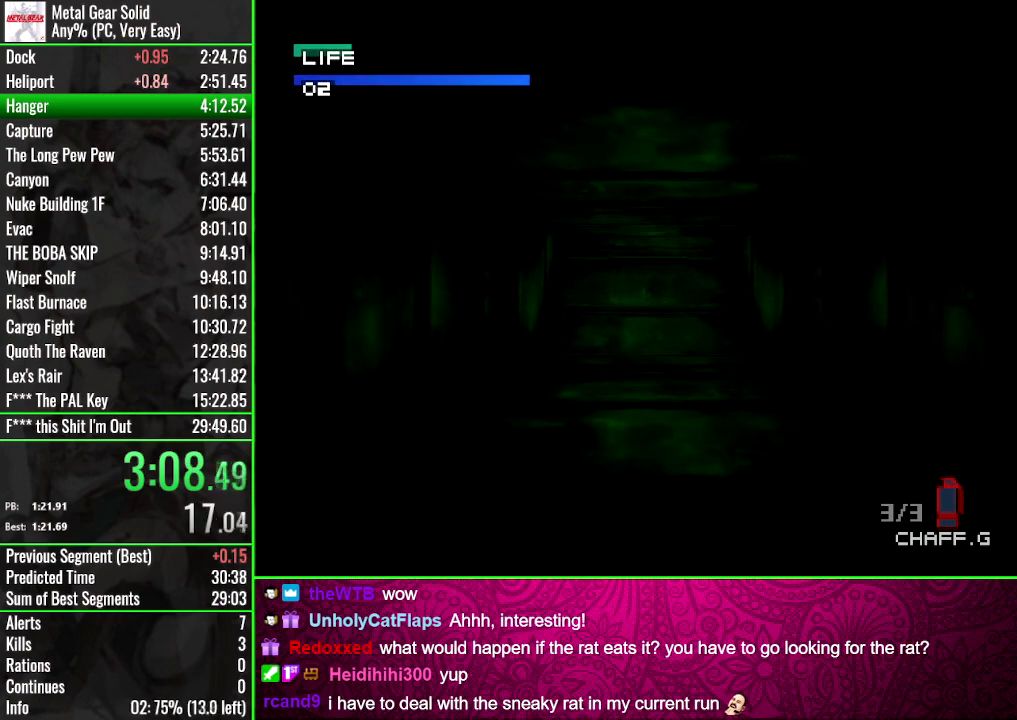
{"buttons": ["DPAD_UP"], "events": []}
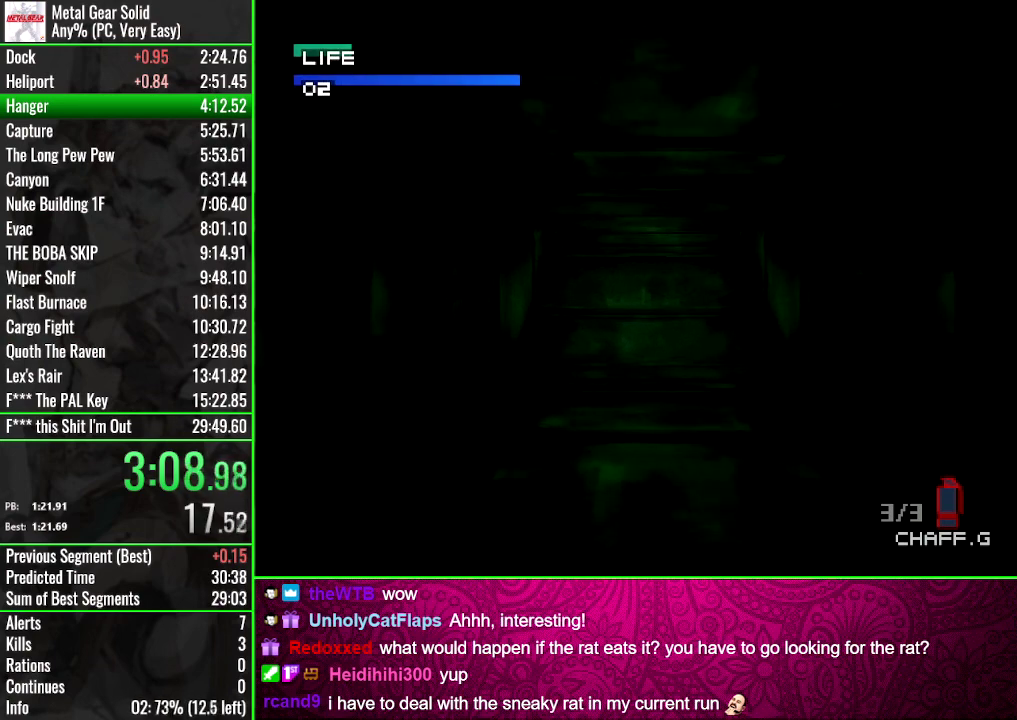
{"buttons": ["DPAD_UP"], "events": []}
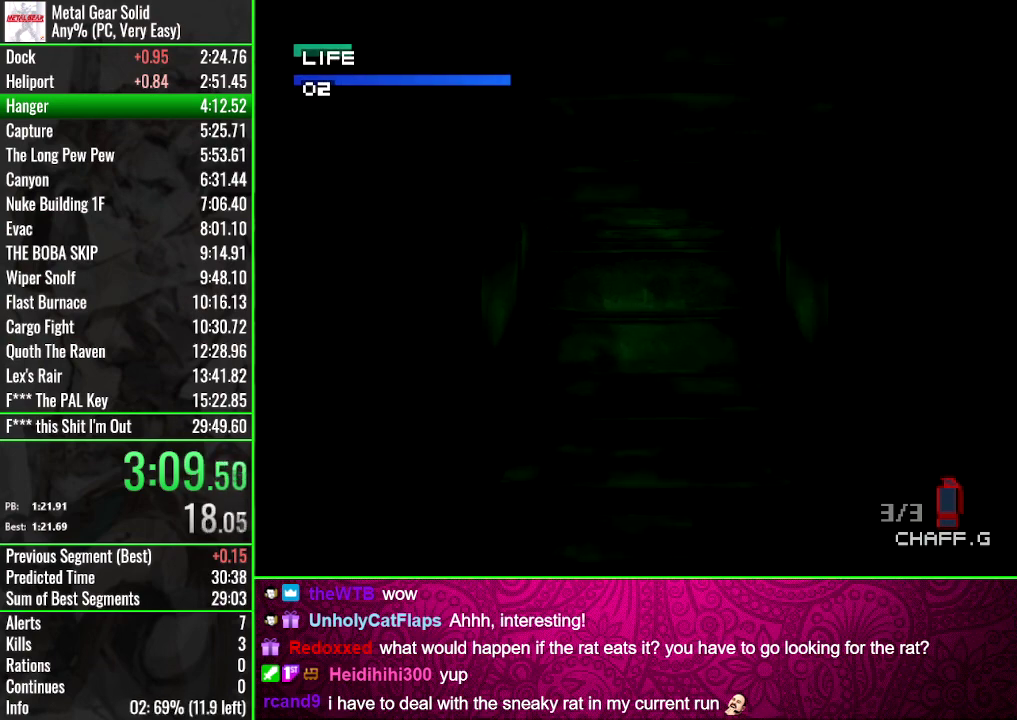
{"buttons": ["DPAD_UP"], "events": []}